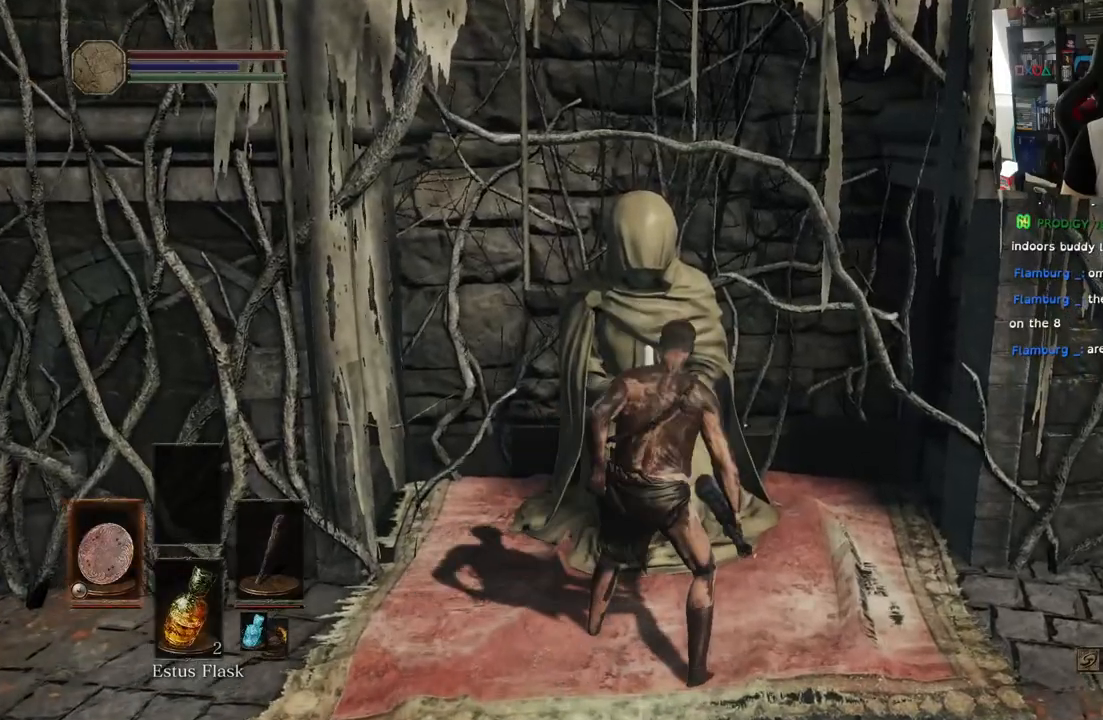
Gameplay with a controller (PlayStation layout); each line is a JSON object with the inputs held at the frame after it (dt_ms = milliseconds from this image to that frame). "events" lists button and stick changes between this image and that frame as [ms after this image, input, new state], when the widget could be followed in between.
{"dt_ms": 500, "buttons": [], "left_stick": "center", "right_stick": "left", "events": [[150, "right_stick", "left"]]}
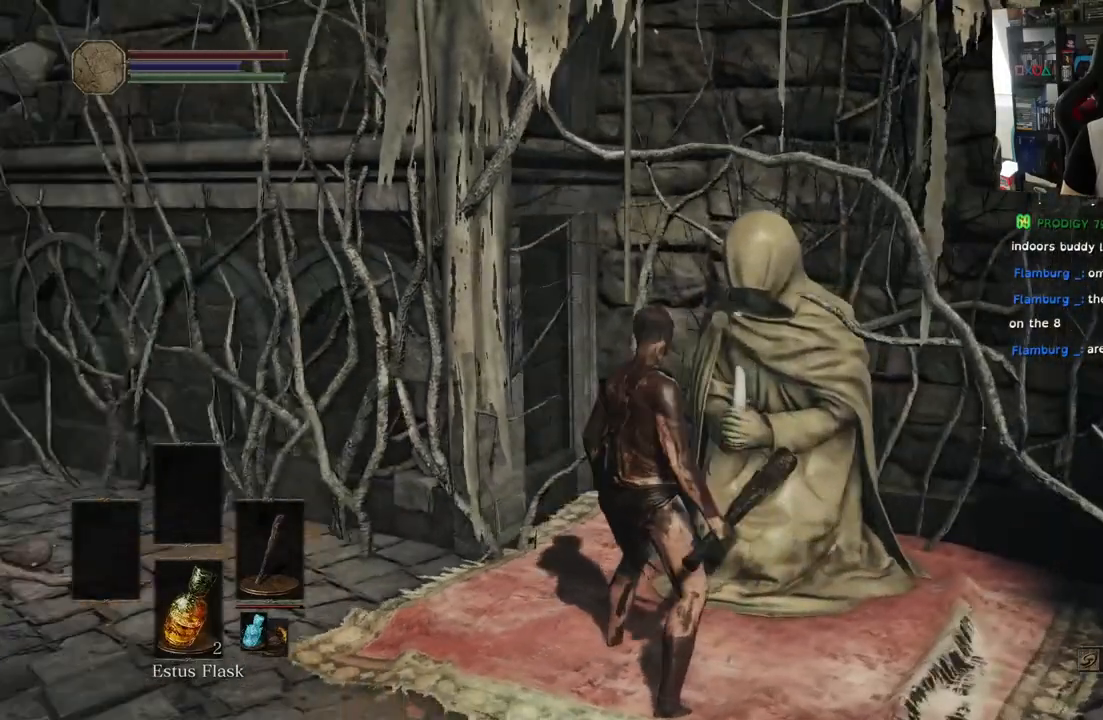
{"dt_ms": 500, "buttons": [], "left_stick": "center", "right_stick": "left", "events": [[150, "DPAD_LEFT", "down"], [267, "DPAD_LEFT", "up"]]}
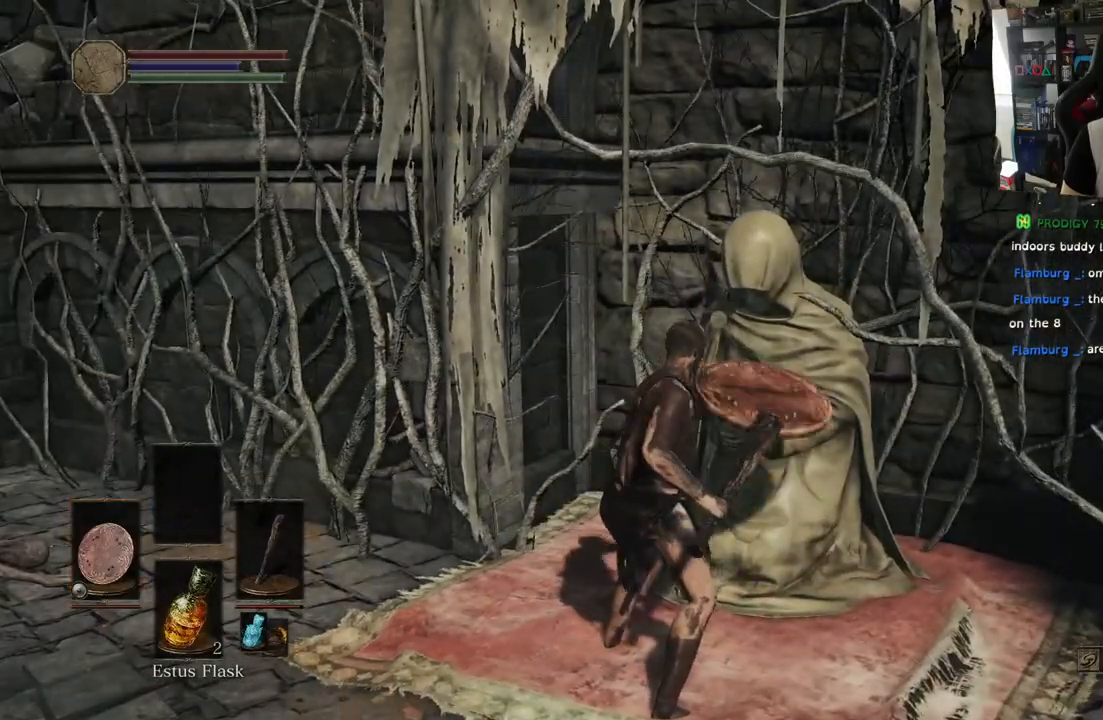
{"dt_ms": 500, "buttons": [], "left_stick": "center", "right_stick": "left", "events": []}
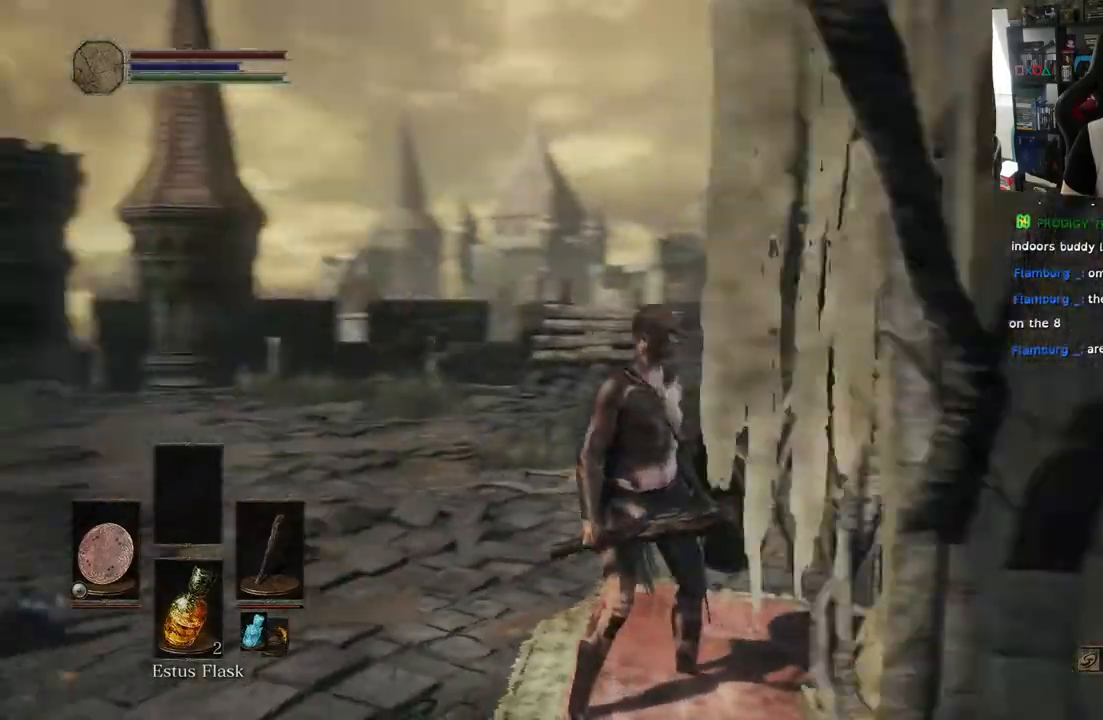
{"dt_ms": 500, "buttons": ["TRIANGLE"], "left_stick": "center", "right_stick": "center", "events": [[50, "right_stick", "center"], [483, "TRIANGLE", "down"]]}
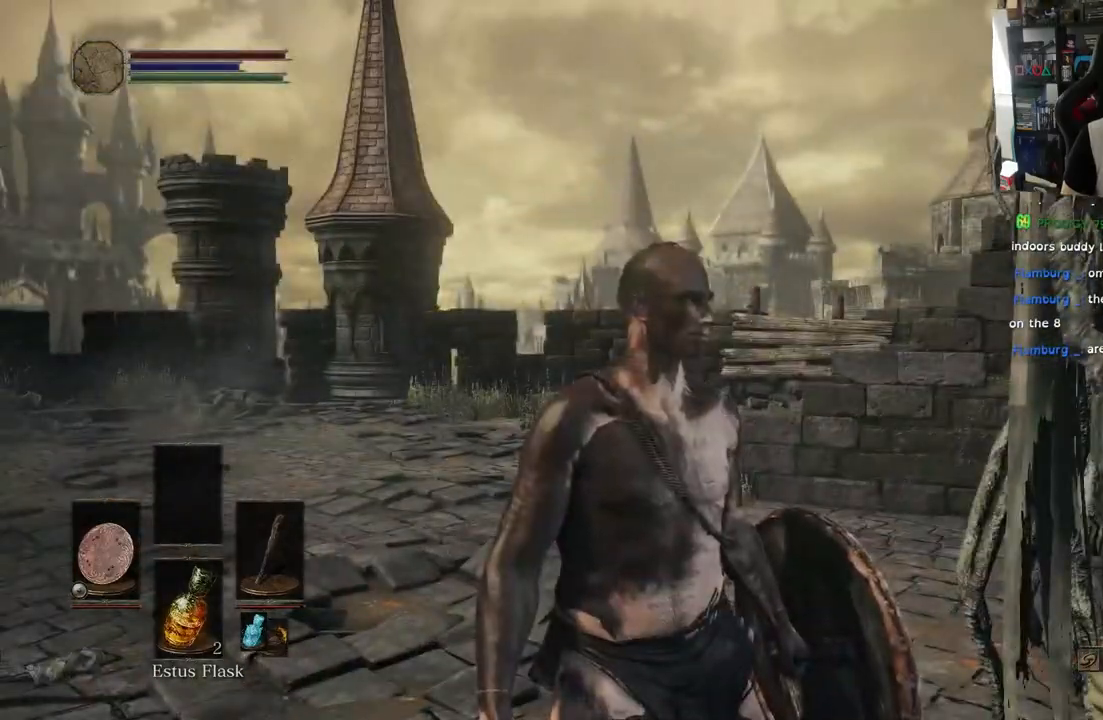
{"dt_ms": 500, "buttons": [], "left_stick": "center", "right_stick": "center", "events": [[133, "TRIANGLE", "up"]]}
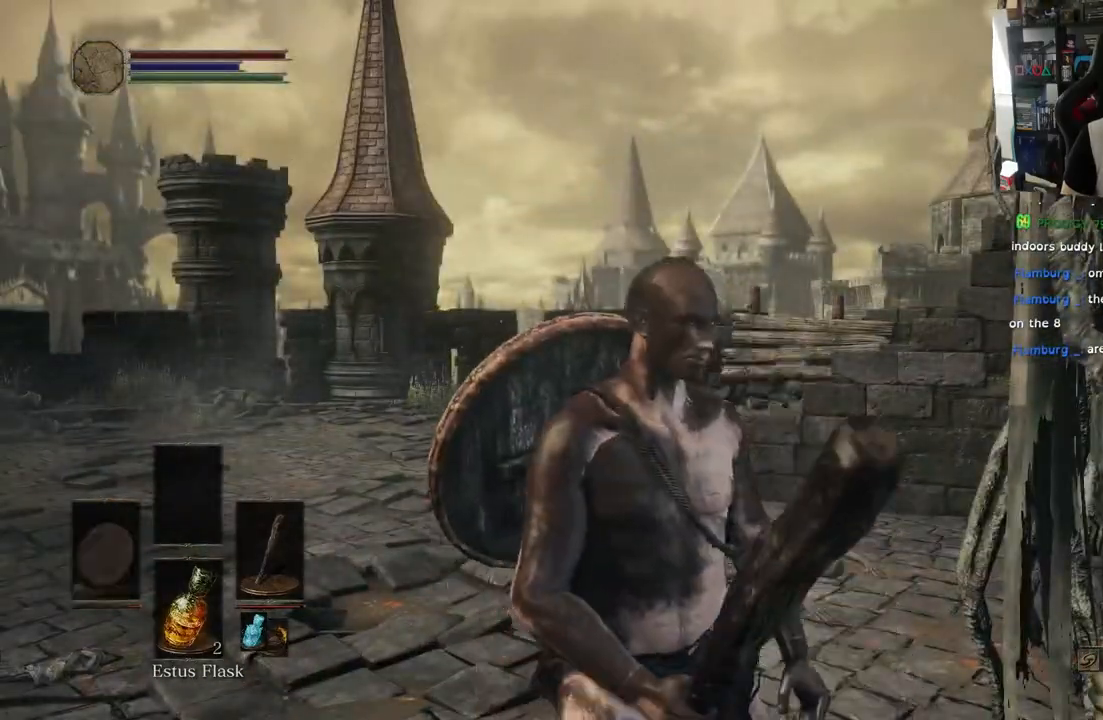
{"dt_ms": 500, "buttons": [], "left_stick": "center", "right_stick": "center", "events": [[33, "right_stick", "down-right"], [283, "right_stick", "down"], [500, "right_stick", "center"]]}
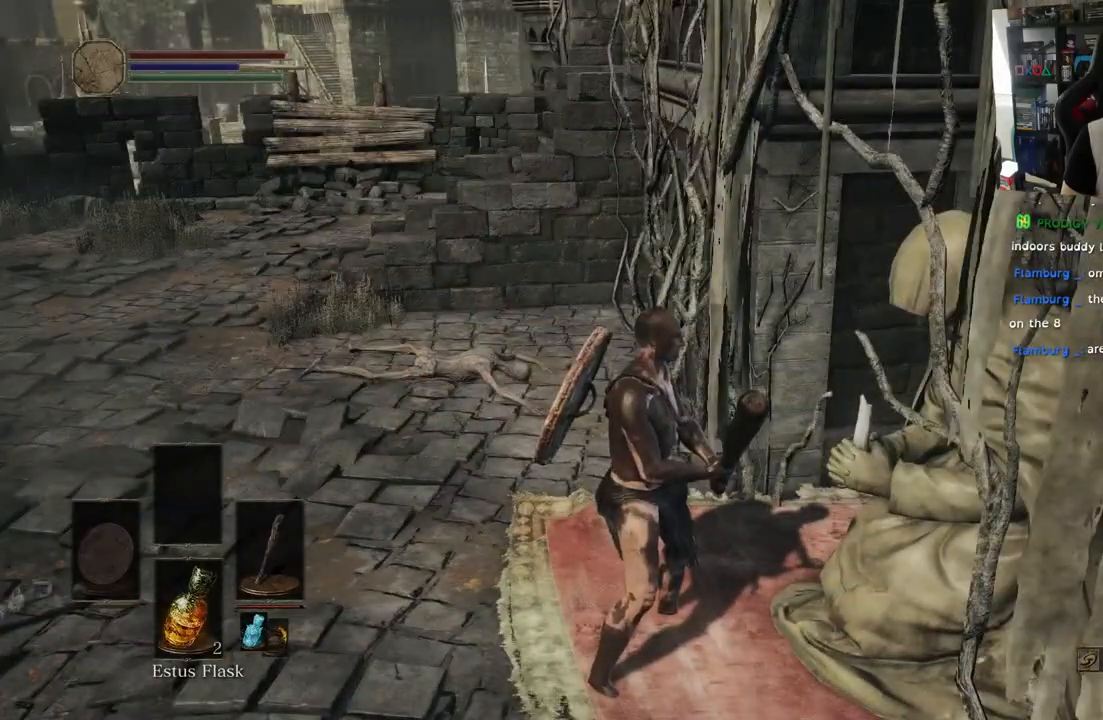
{"dt_ms": 500, "buttons": [], "left_stick": "down-left", "right_stick": "left", "events": [[67, "right_stick", "left"], [267, "left_stick", "left"], [433, "left_stick", "down-left"]]}
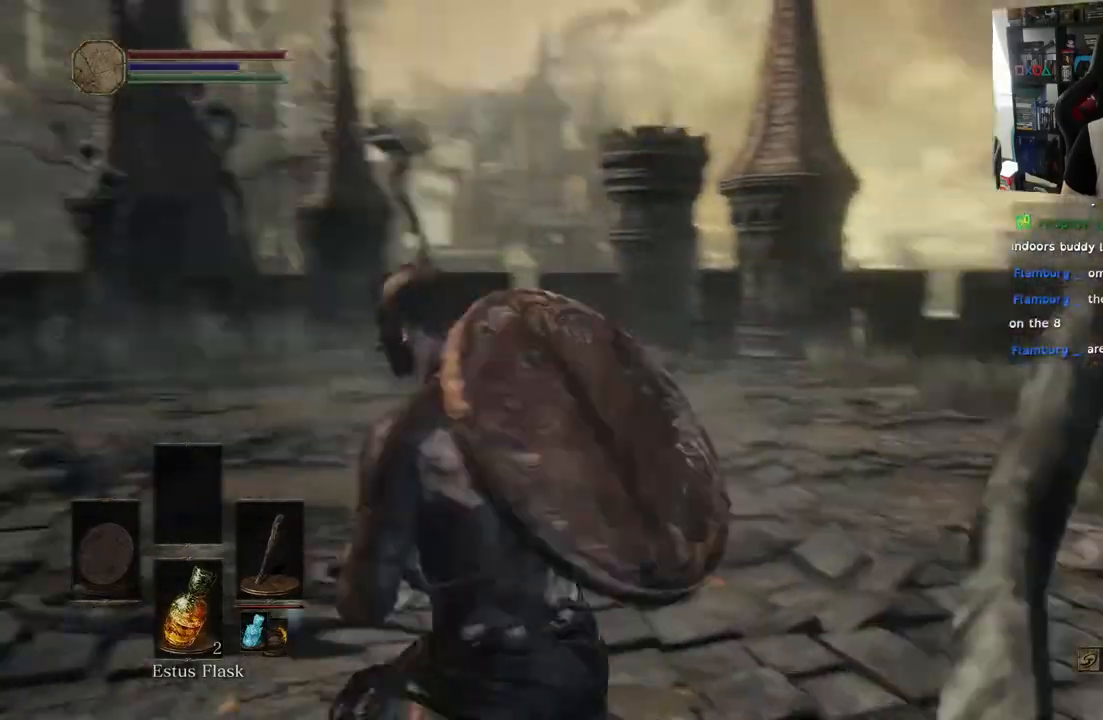
{"dt_ms": 500, "buttons": [], "left_stick": "right", "right_stick": "up", "events": [[50, "left_stick", "left"], [50, "right_stick", "center"], [150, "left_stick", "up-left"], [450, "right_stick", "up"], [483, "left_stick", "right"]]}
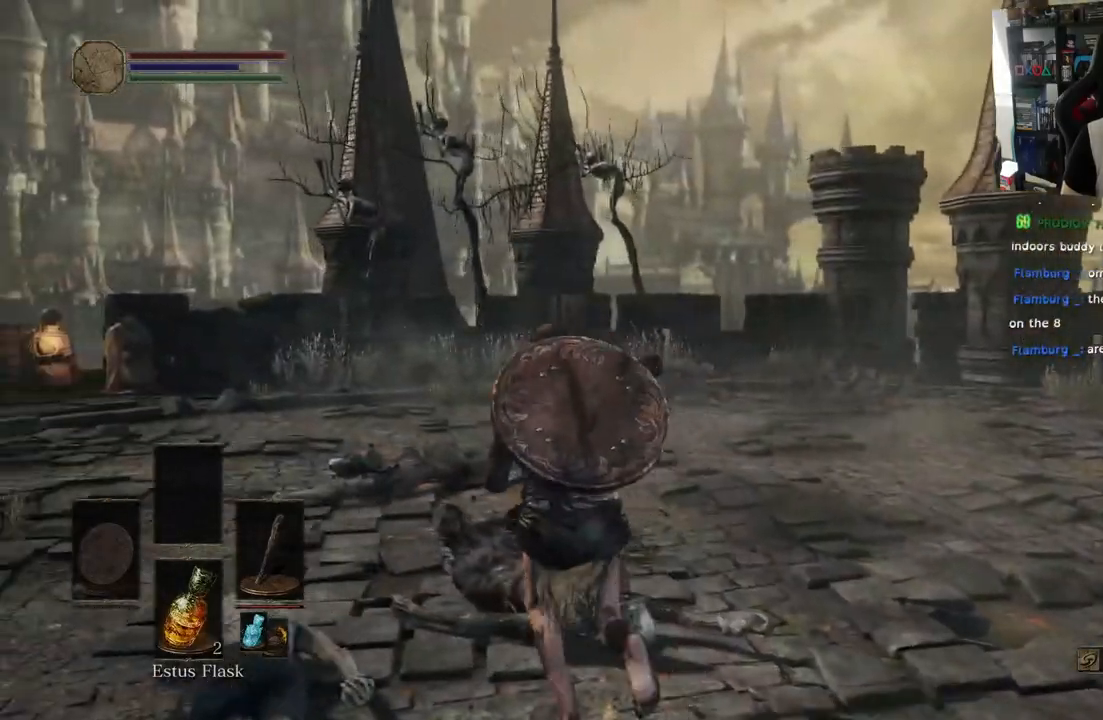
{"dt_ms": 500, "buttons": [], "left_stick": "center", "right_stick": "left", "events": [[117, "left_stick", "down-right"], [200, "right_stick", "center"], [233, "left_stick", "center"], [333, "right_stick", "left"]]}
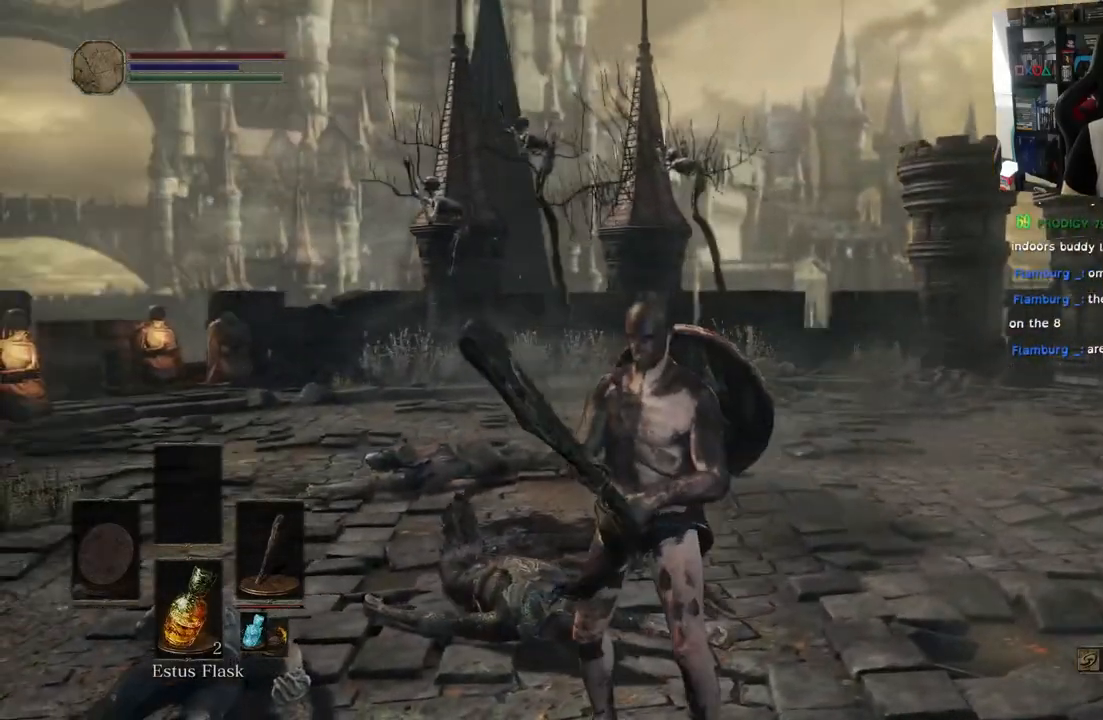
{"dt_ms": 500, "buttons": [], "left_stick": "center", "right_stick": "center", "events": [[83, "right_stick", "up"], [483, "right_stick", "center"]]}
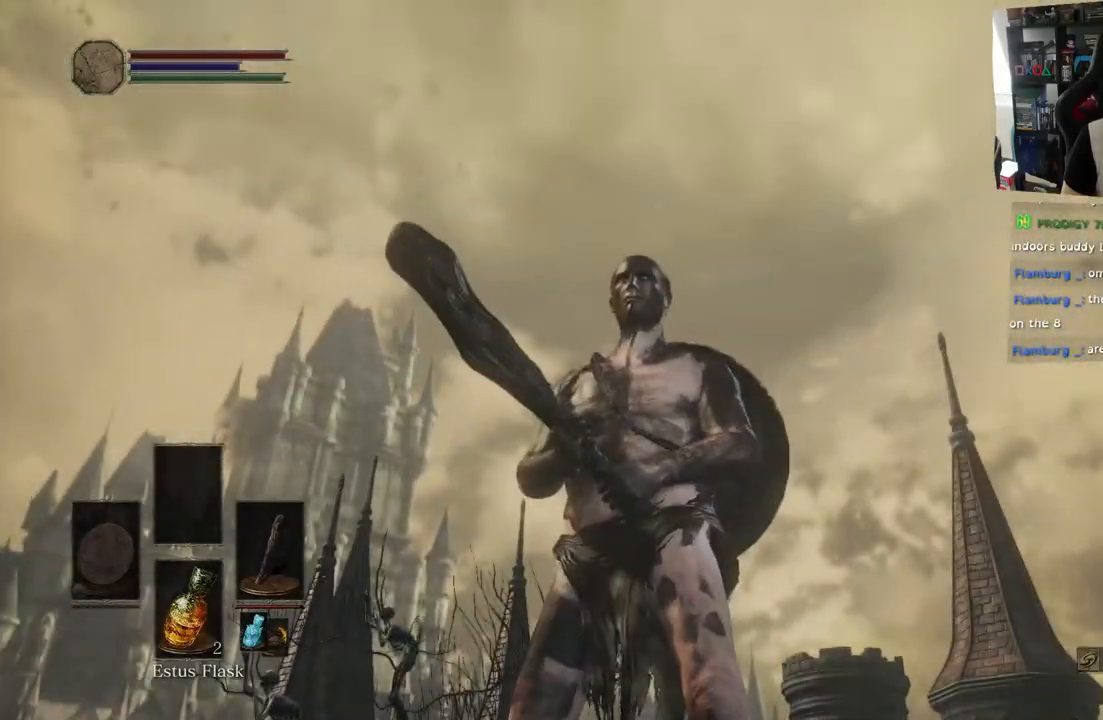
{"dt_ms": 500, "buttons": [], "left_stick": "center", "right_stick": "down-right", "events": [[217, "right_stick", "down-right"]]}
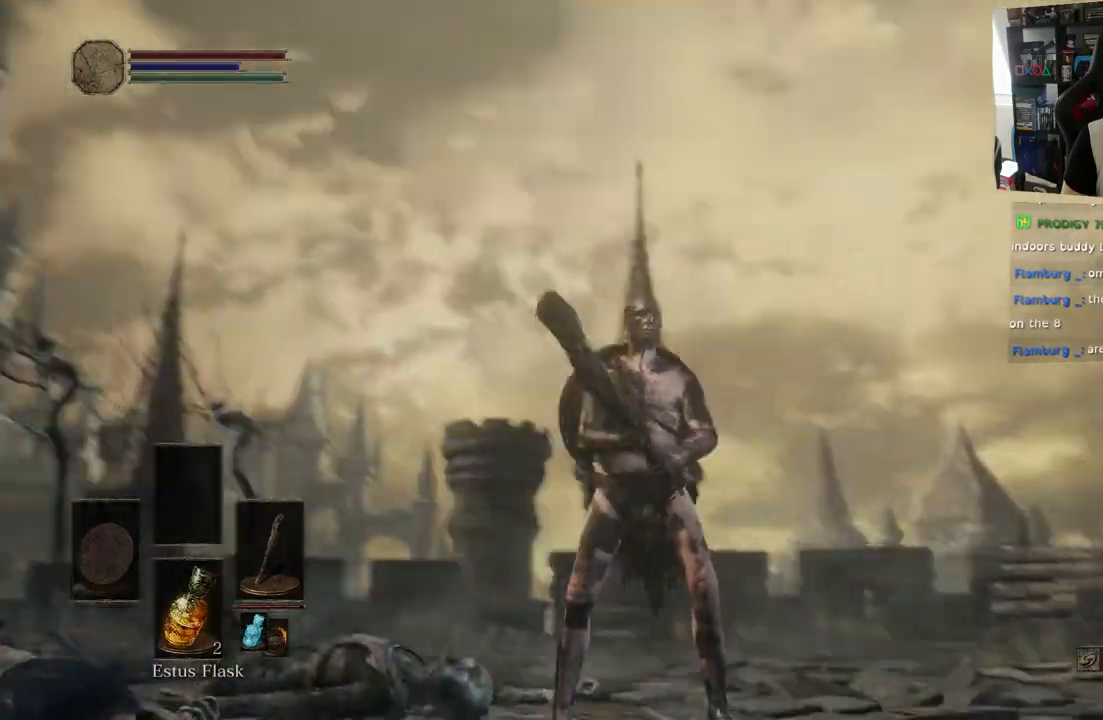
{"dt_ms": 500, "buttons": [], "left_stick": "up-right", "right_stick": "down-right", "events": [[167, "left_stick", "right"], [500, "left_stick", "up-right"]]}
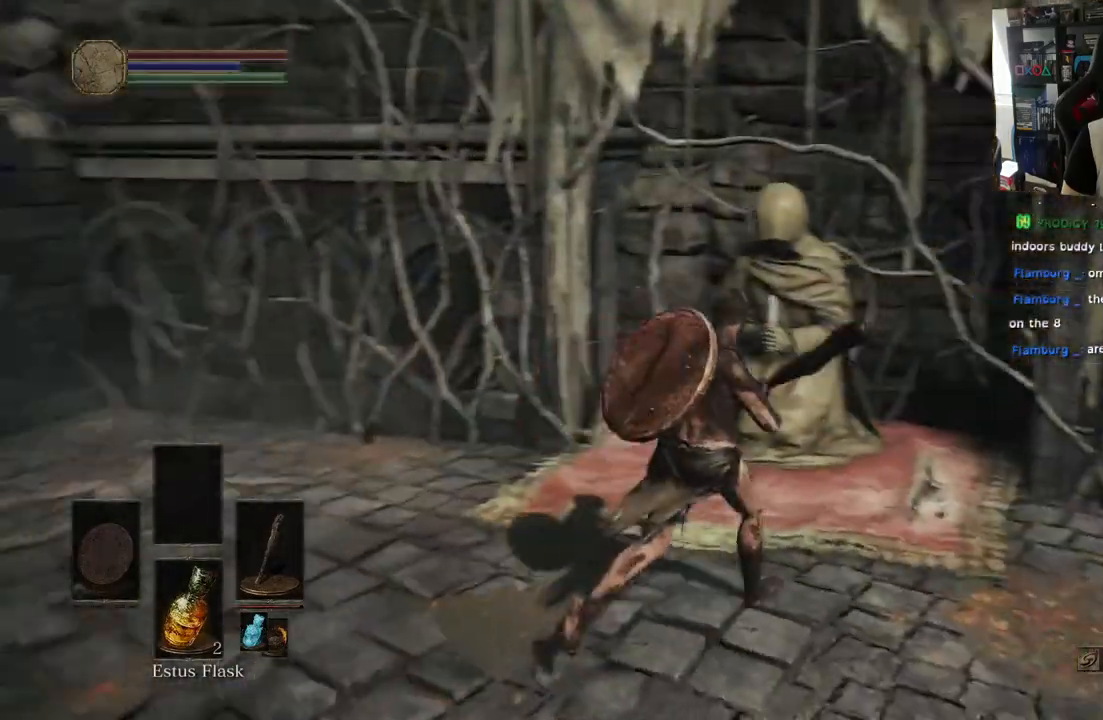
{"dt_ms": 500, "buttons": [], "left_stick": "center", "right_stick": "right", "events": [[33, "right_stick", "right"], [283, "left_stick", "center"], [317, "TRIANGLE", "down"], [450, "TRIANGLE", "up"]]}
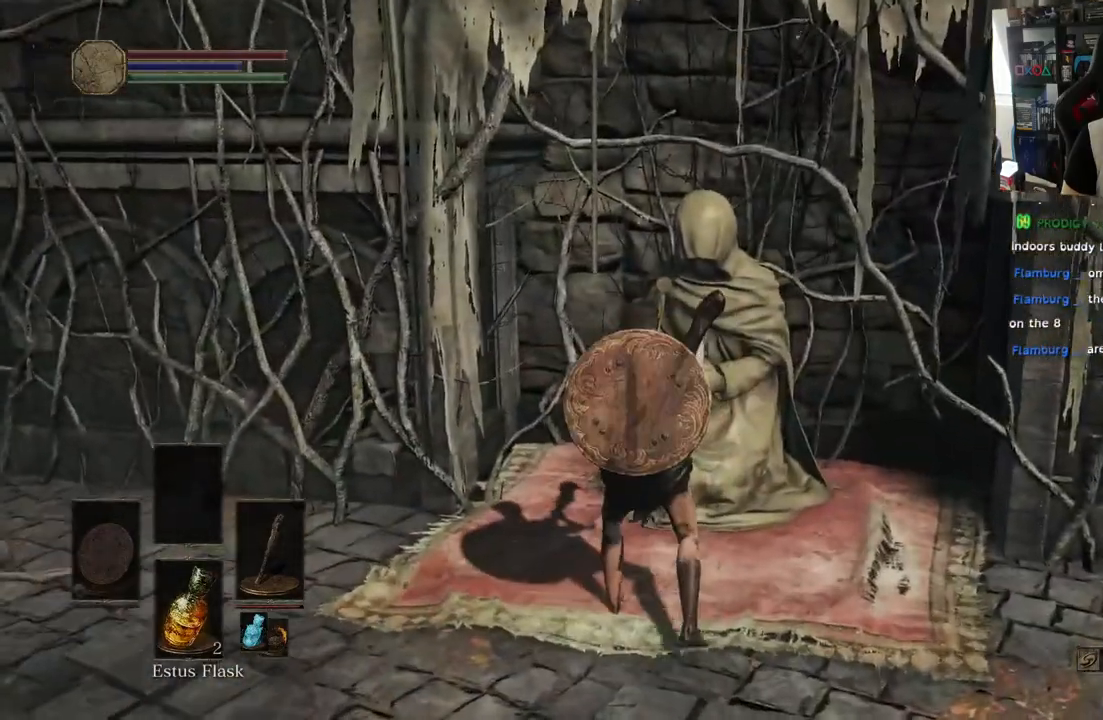
{"dt_ms": 500, "buttons": [], "left_stick": "up", "right_stick": "center", "events": [[50, "right_stick", "down-right"], [250, "left_stick", "up"], [267, "right_stick", "down"], [417, "right_stick", "center"]]}
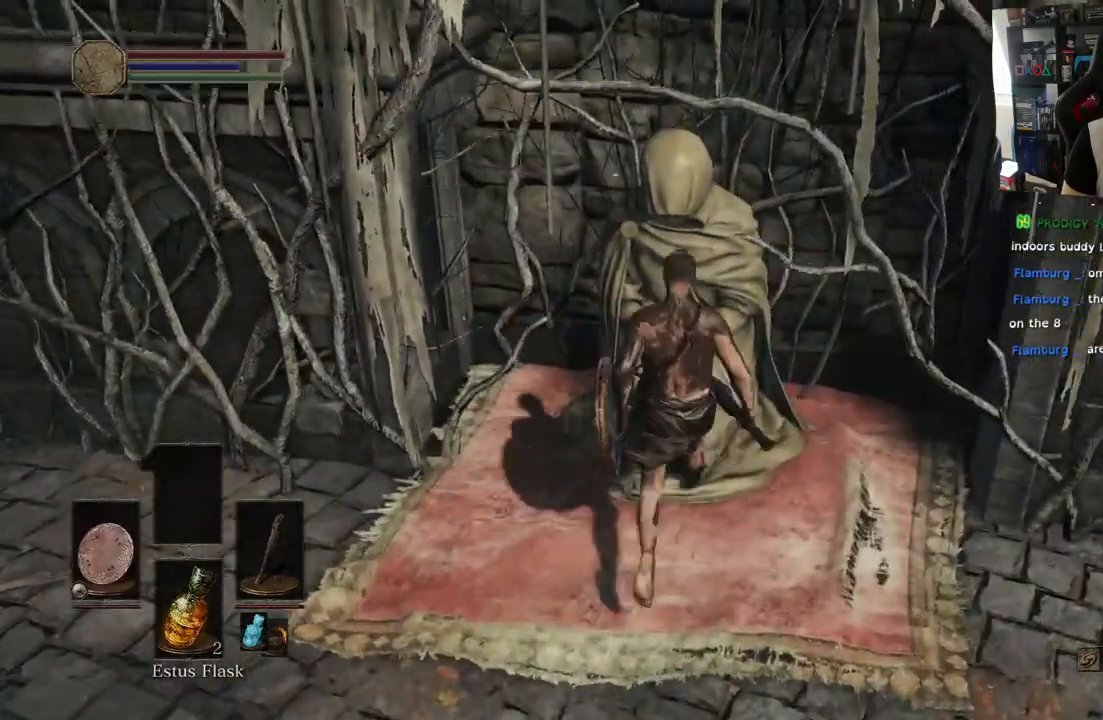
{"dt_ms": 500, "buttons": [], "left_stick": "up-left", "right_stick": "center"}
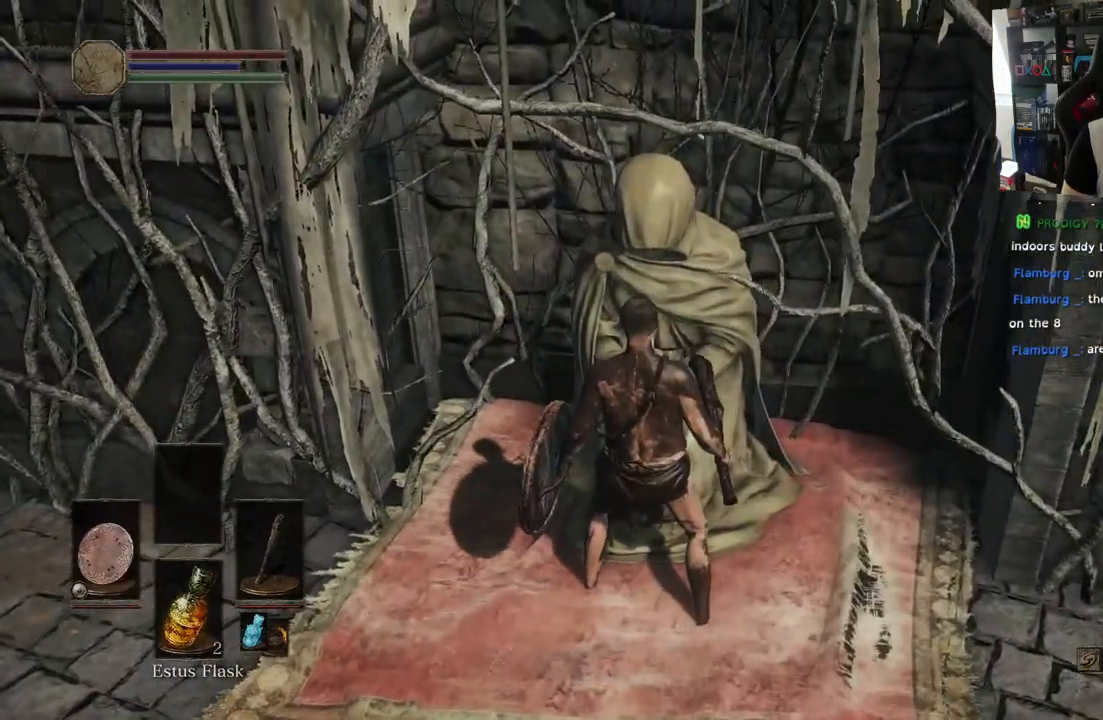
{"dt_ms": 500, "buttons": [], "left_stick": "up", "right_stick": "right", "events": [[183, "right_stick", "down-left"], [300, "right_stick", "center"], [333, "left_stick", "up"], [383, "right_stick", "up-right"], [450, "right_stick", "right"]]}
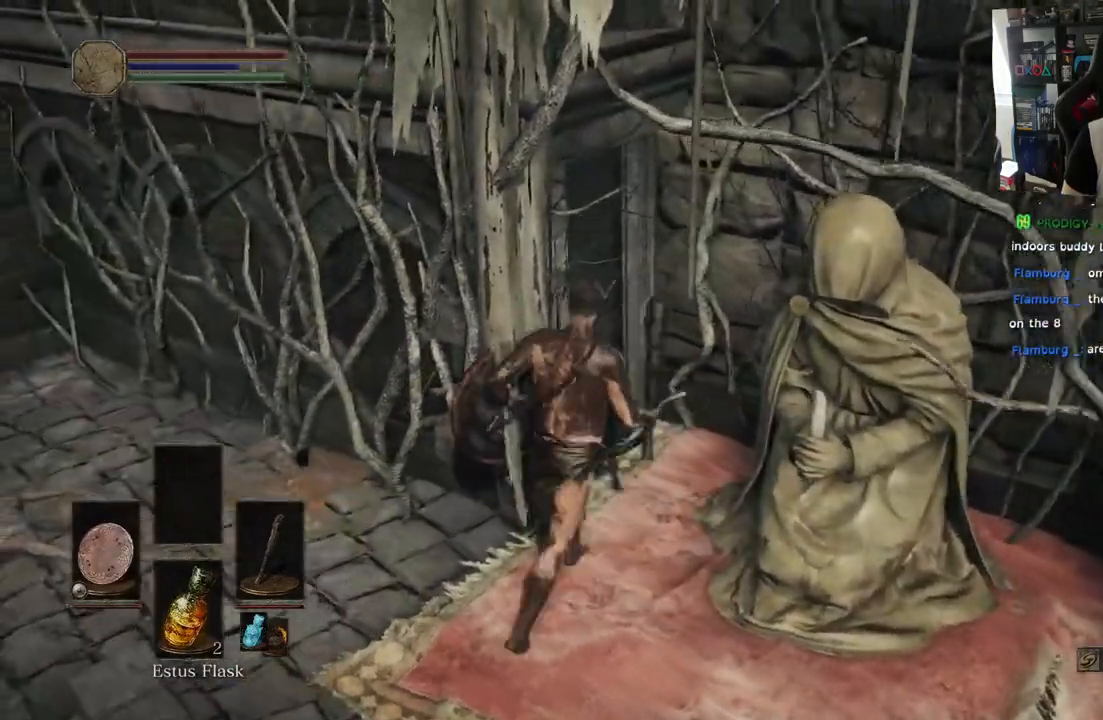
{"dt_ms": 500, "buttons": [], "left_stick": "right", "right_stick": "right", "events": [[100, "left_stick", "up-right"], [200, "left_stick", "right"]]}
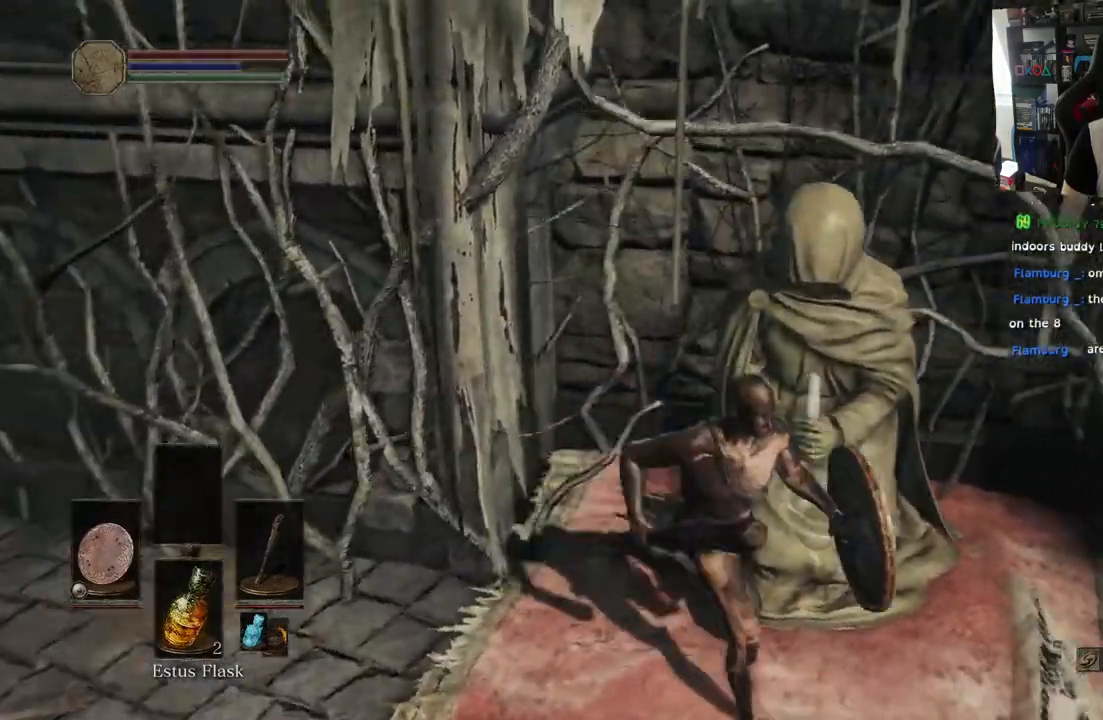
{"dt_ms": 500, "buttons": ["R1"], "left_stick": "up", "right_stick": "center", "events": [[50, "right_stick", "down"], [67, "left_stick", "up-right"], [150, "right_stick", "center"], [167, "left_stick", "up"], [267, "R1", "down"], [267, "right_stick", "down-right"], [383, "R1", "up"], [433, "right_stick", "center"], [500, "R1", "down"]]}
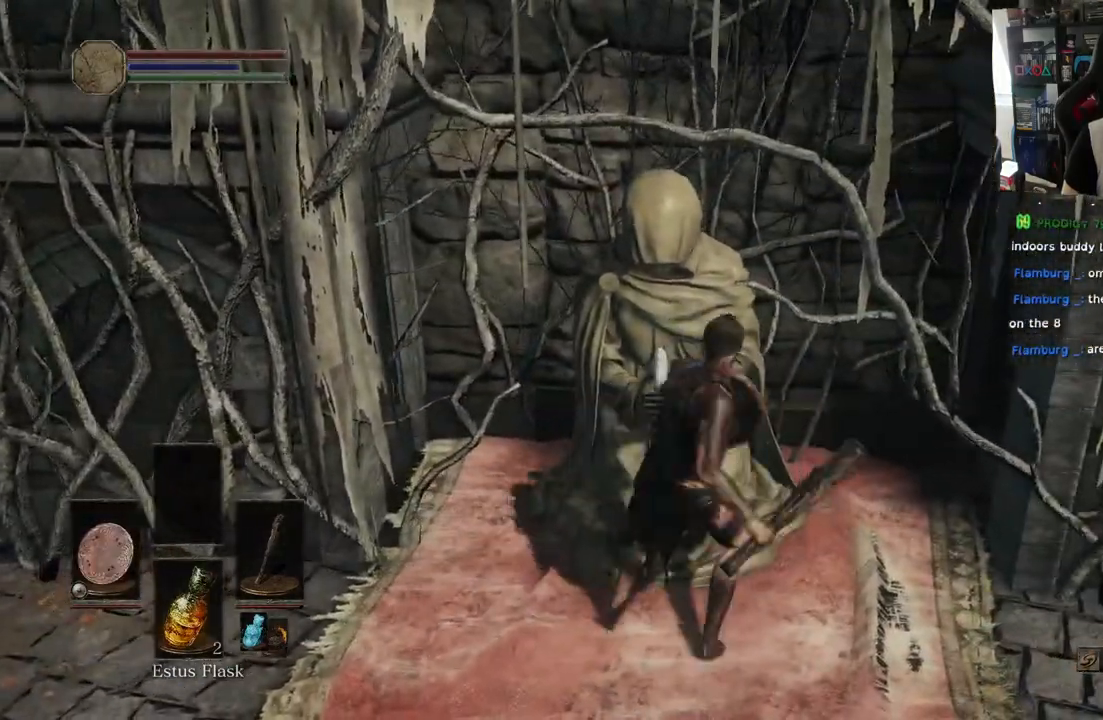
{"dt_ms": 500, "buttons": [], "left_stick": "center", "right_stick": "center", "events": [[117, "R1", "up"], [183, "left_stick", "center"]]}
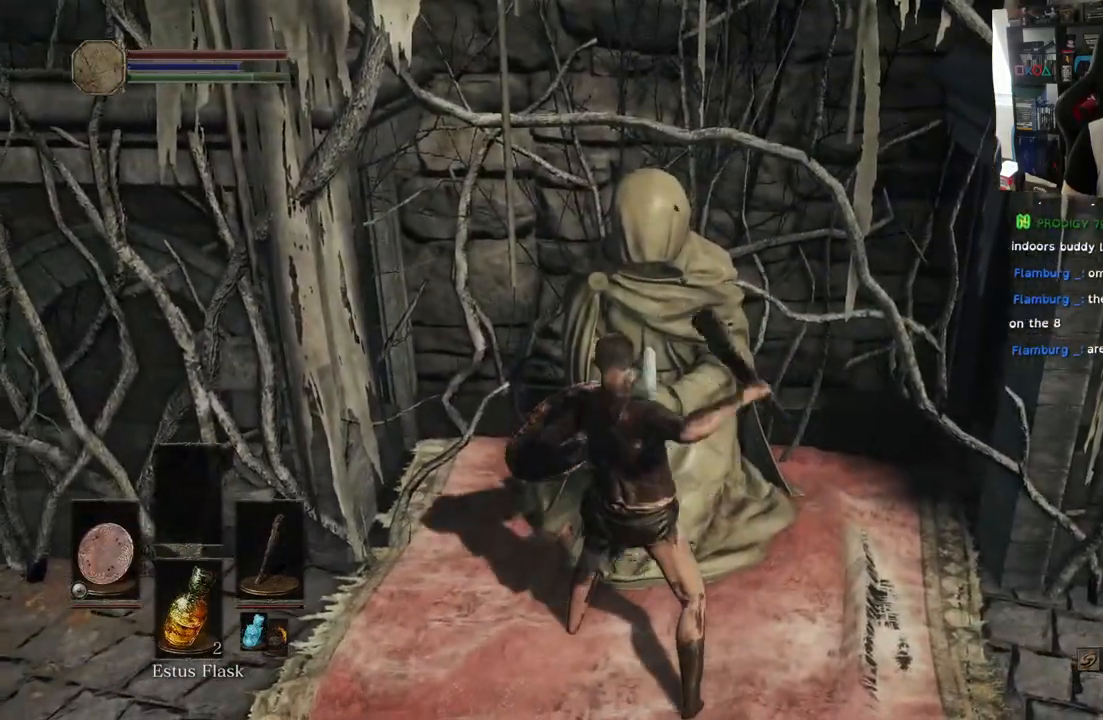
{"dt_ms": 500, "buttons": [], "left_stick": "right", "right_stick": "down-right", "events": [[150, "left_stick", "right"], [150, "right_stick", "right"], [500, "right_stick", "down-right"]]}
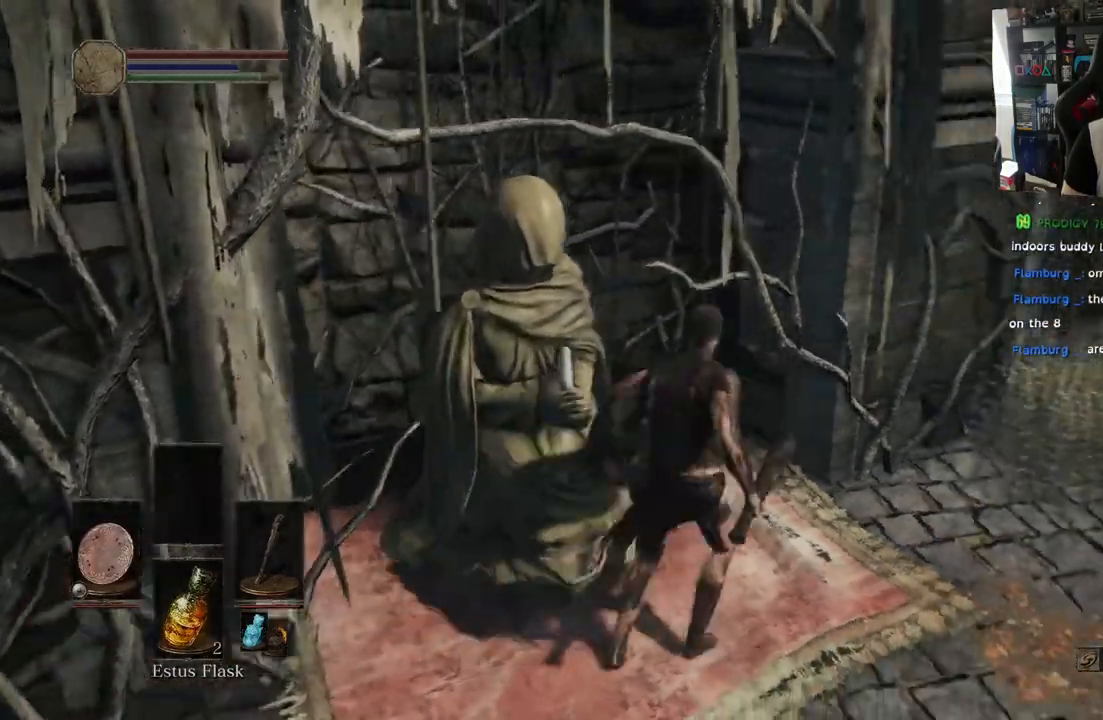
{"dt_ms": 500, "buttons": [], "left_stick": "up-right", "right_stick": "right", "events": [[150, "right_stick", "right"], [367, "left_stick", "up-right"]]}
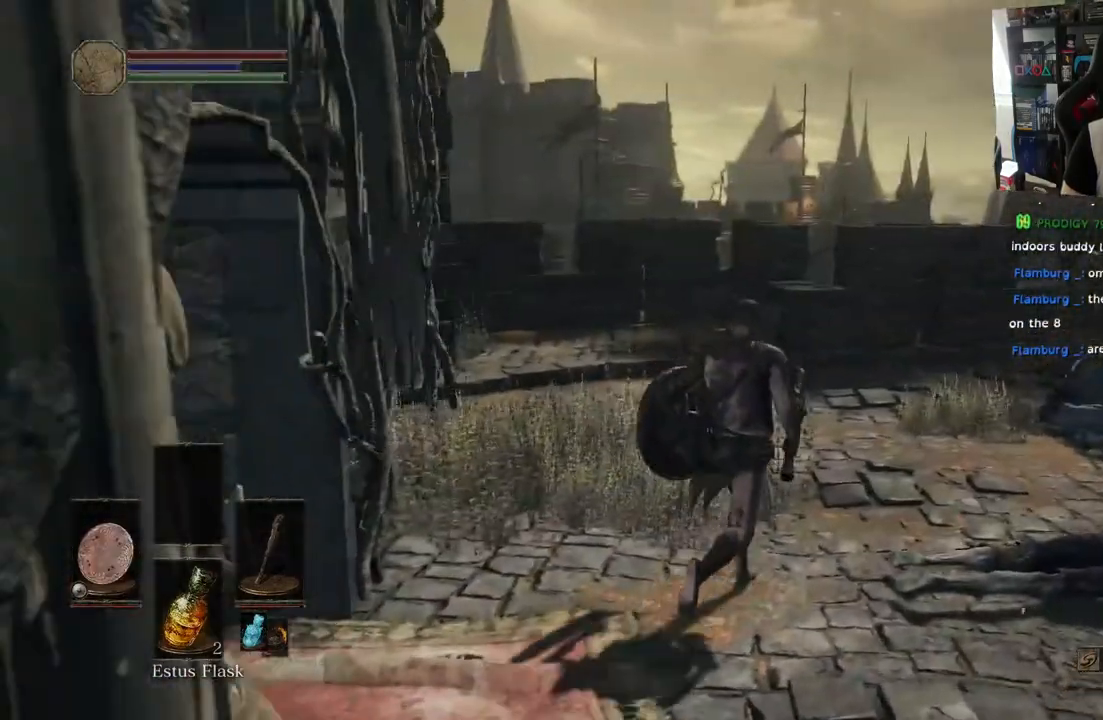
{"dt_ms": 500, "buttons": [], "left_stick": "up-right", "right_stick": "center", "events": [[117, "right_stick", "center"], [167, "right_stick", "down-left"], [483, "right_stick", "center"]]}
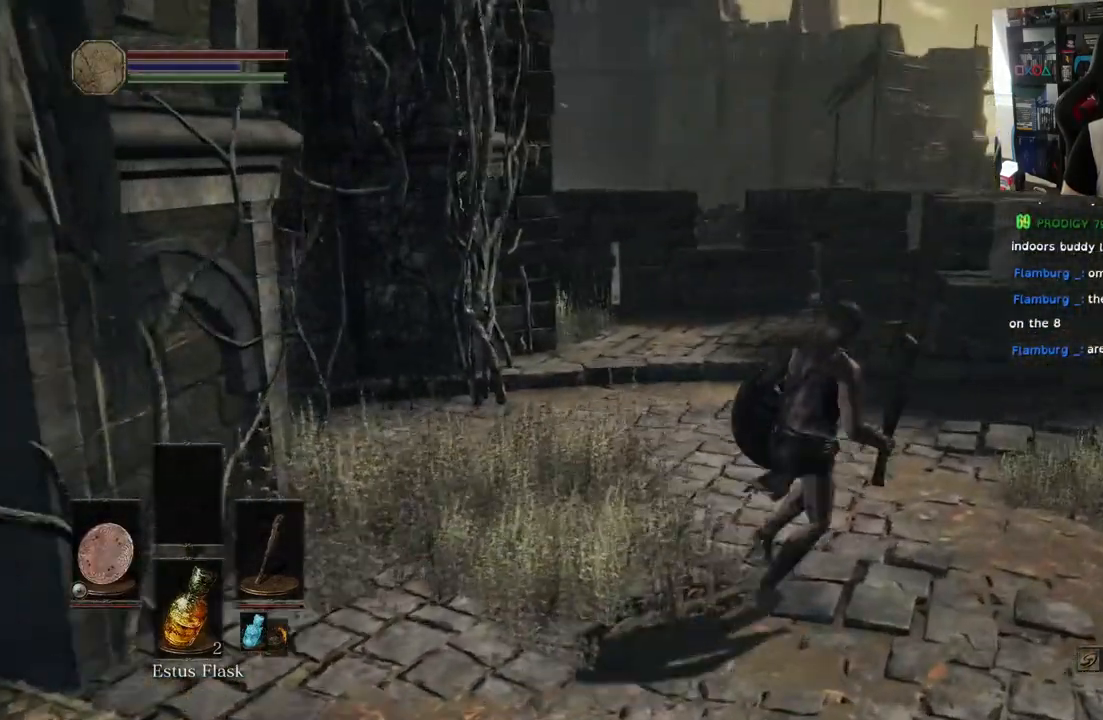
{"dt_ms": 500, "buttons": [], "left_stick": "right", "right_stick": "down-left", "events": [[67, "left_stick", "right"], [67, "right_stick", "down-left"]]}
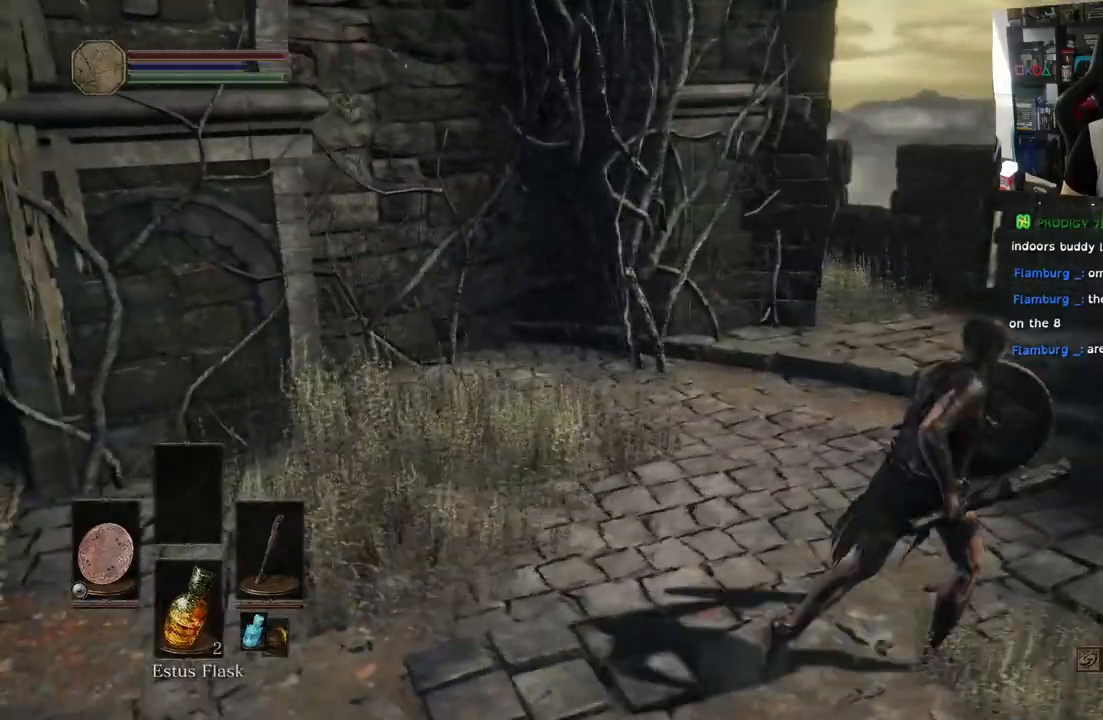
{"dt_ms": 1000, "buttons": [], "left_stick": "up", "right_stick": "left"}
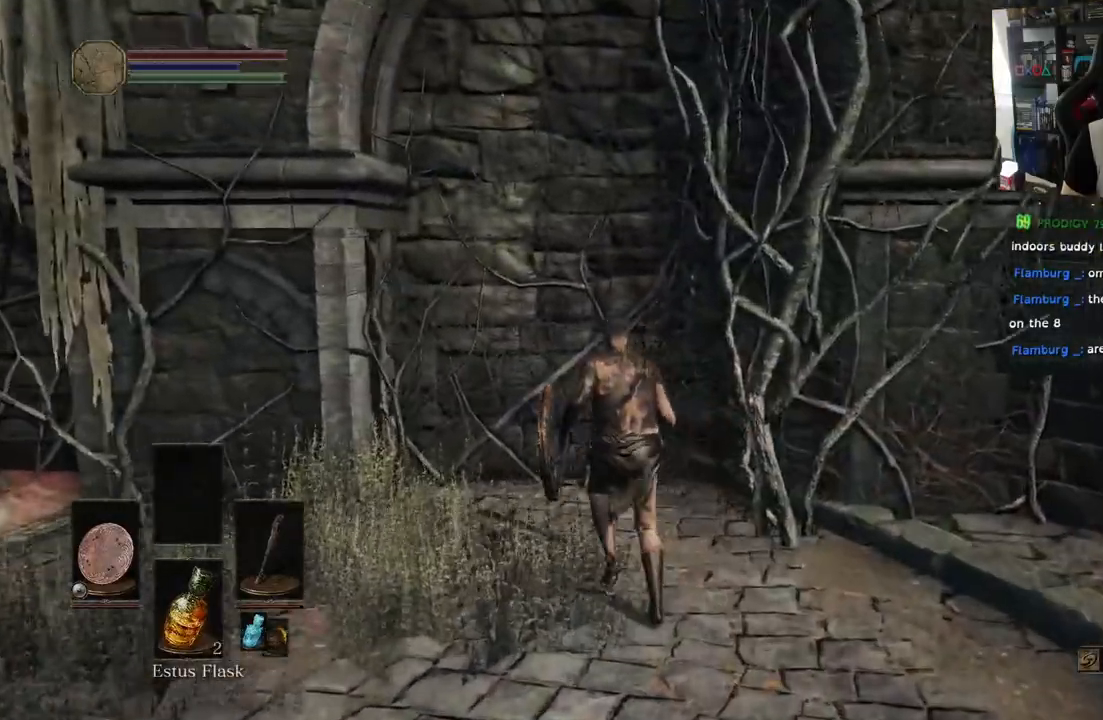
{"dt_ms": 500, "buttons": [], "left_stick": "up", "right_stick": "left", "events": [[217, "R1", "down"], [367, "R1", "up"]]}
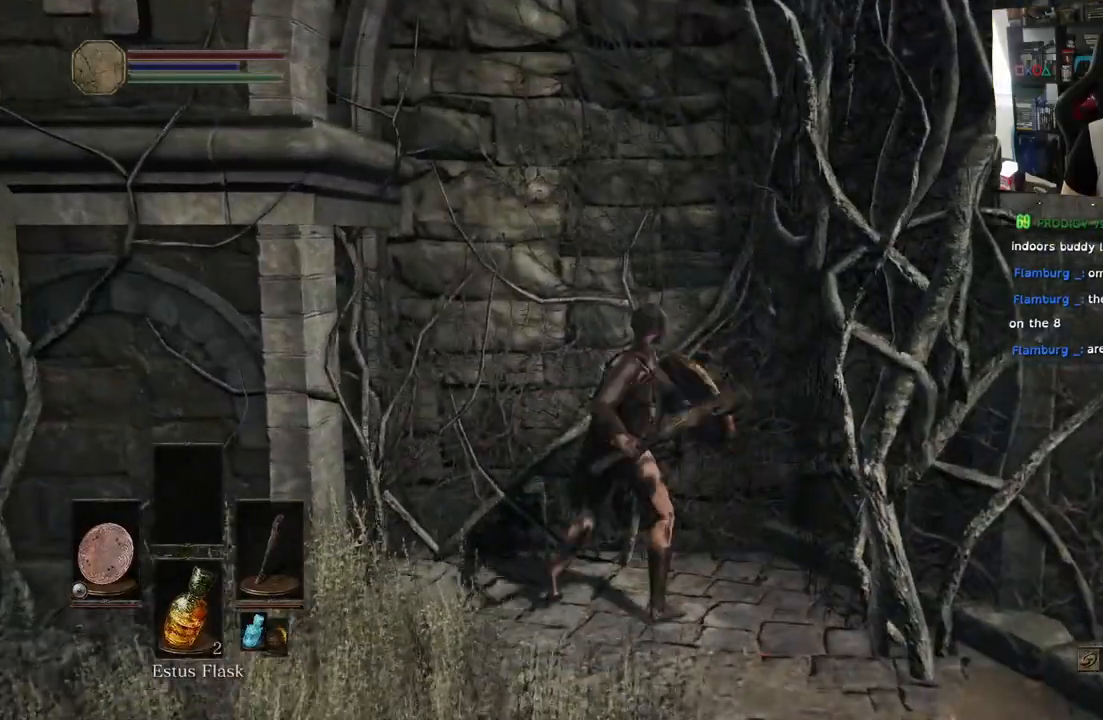
{"dt_ms": 500, "buttons": [], "left_stick": "center", "right_stick": "down-left", "events": [[67, "right_stick", "down-left"], [367, "left_stick", "center"]]}
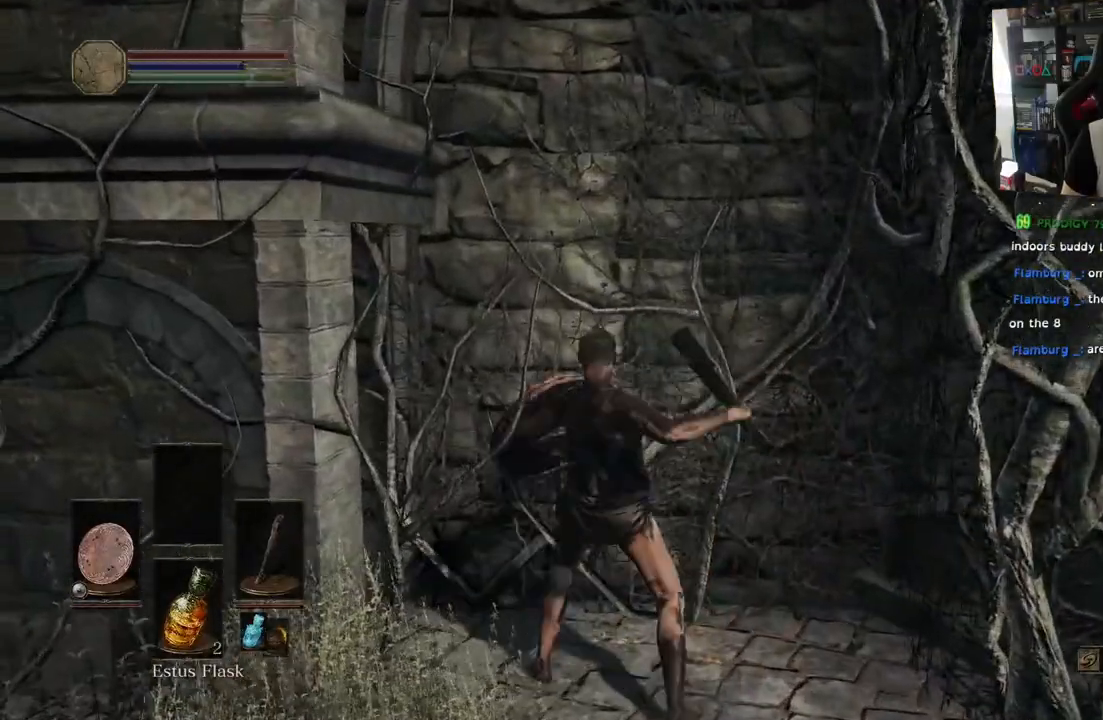
{"dt_ms": 500, "buttons": [], "left_stick": "up-left", "right_stick": "left", "events": [[17, "right_stick", "left"], [100, "left_stick", "left"], [367, "left_stick", "up-left"]]}
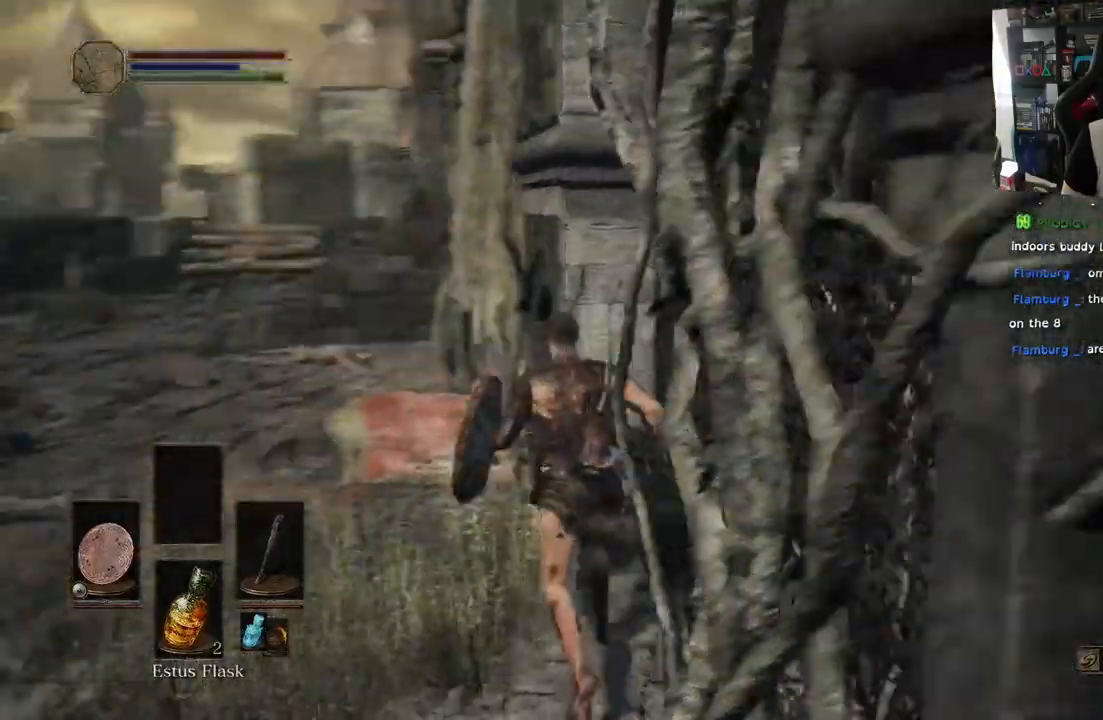
{"dt_ms": 1000, "buttons": [], "left_stick": "up-left", "right_stick": "right"}
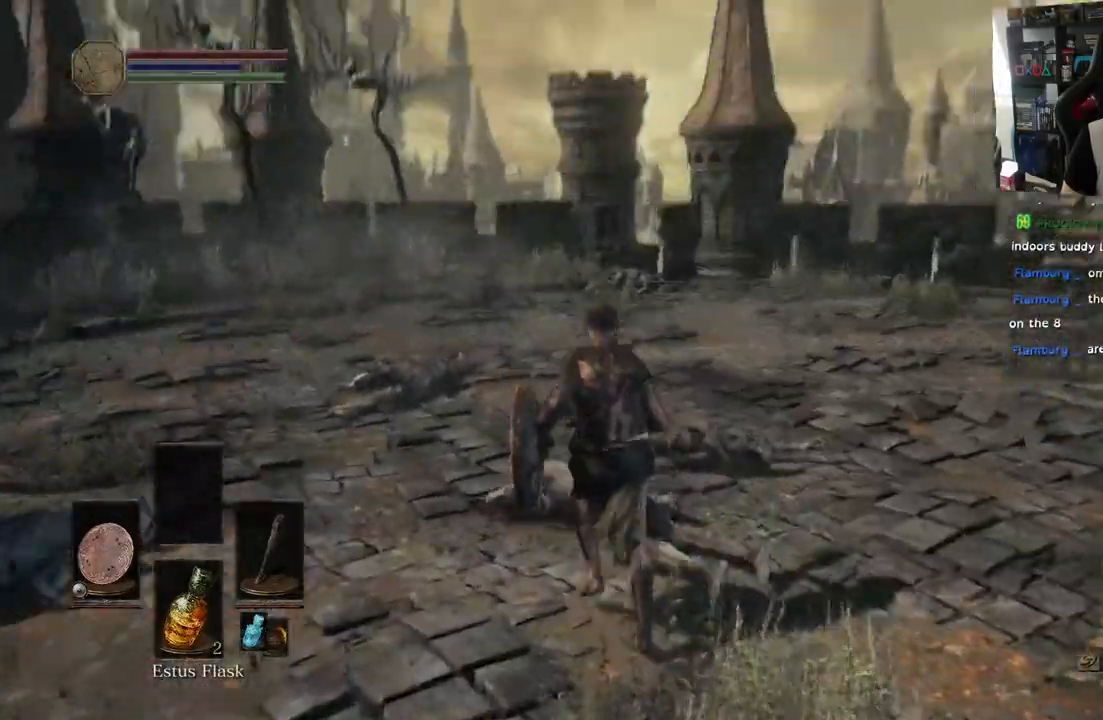
{"dt_ms": 500, "buttons": ["CIRCLE"], "left_stick": "up-left", "right_stick": "center", "events": [[183, "right_stick", "center"], [450, "CIRCLE", "down"]]}
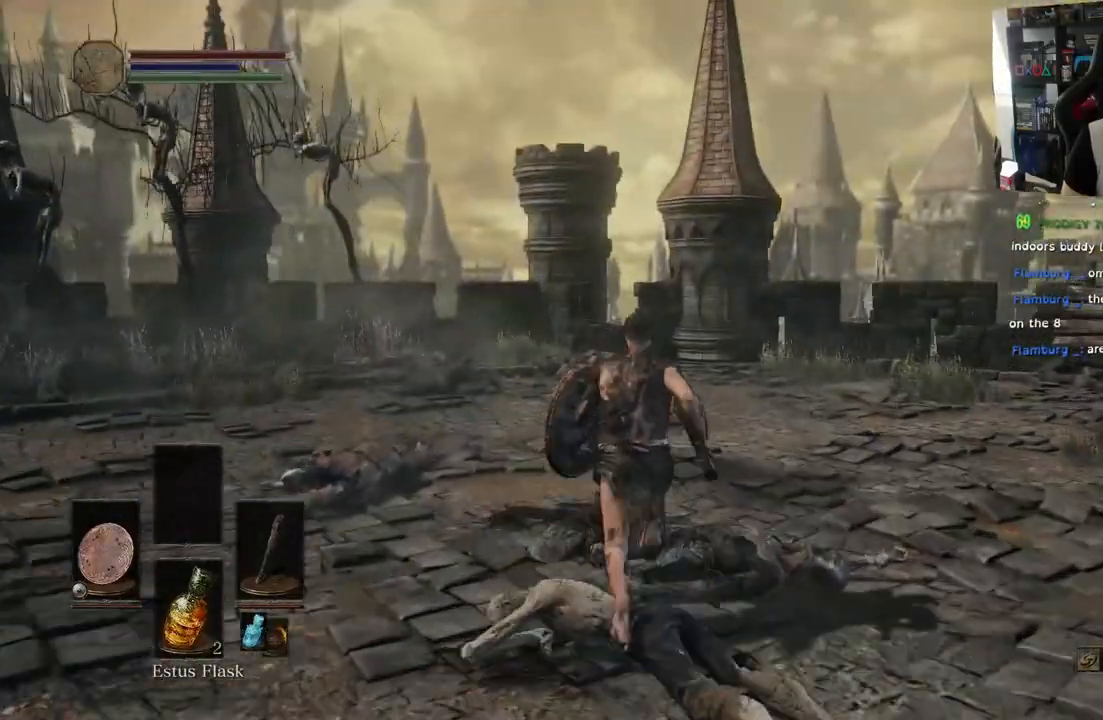
{"dt_ms": 500, "buttons": ["CIRCLE"], "left_stick": "up", "right_stick": "center", "events": [[167, "left_stick", "up"]]}
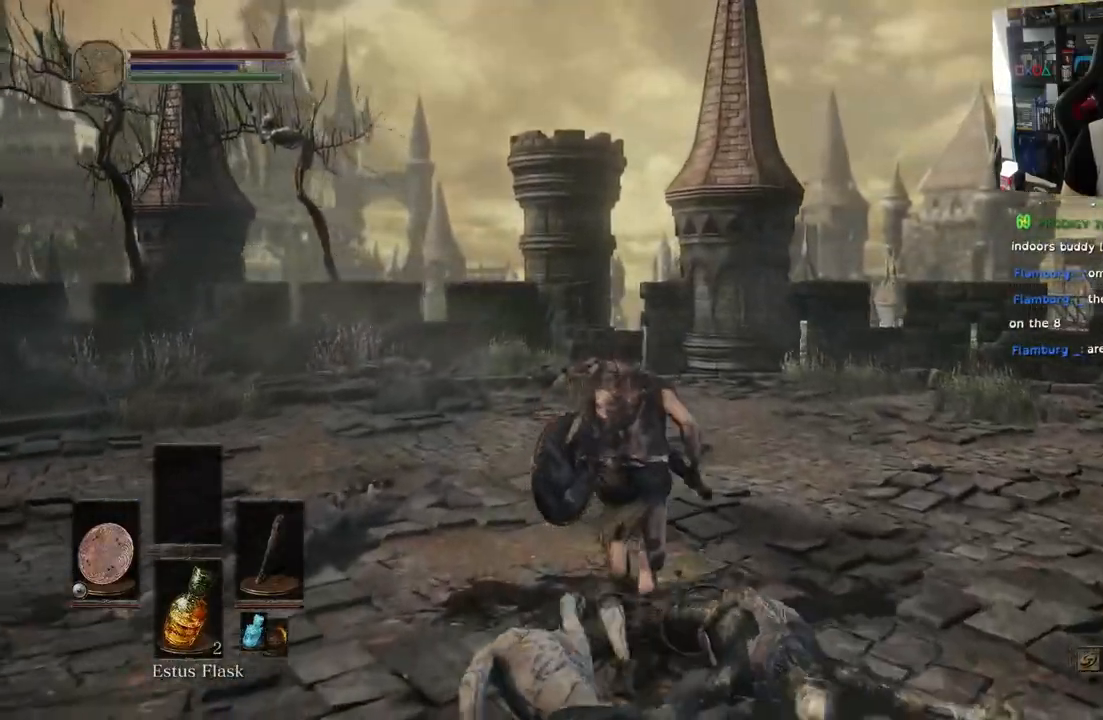
{"dt_ms": 500, "buttons": ["CIRCLE"], "left_stick": "up", "right_stick": "center", "events": []}